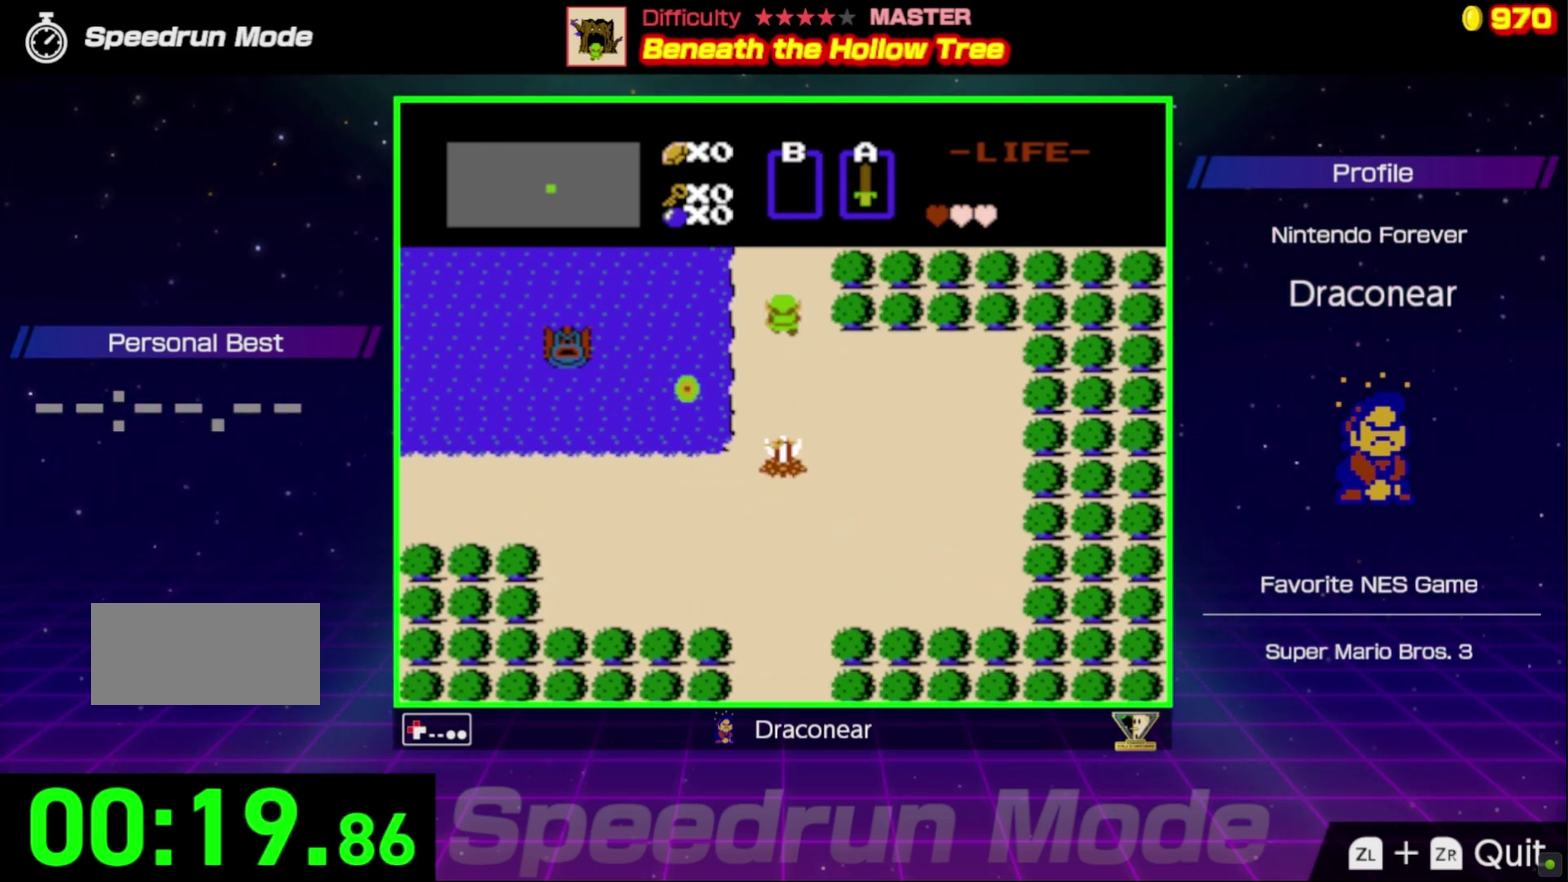
Gameplay with a controller (Nintendo layout); each line is a JSON object with the inputs held at the frame after it. "events" lists button and stick changes between this image and that frame as [ms after this image, input, new state], when the widget could be followed in between. Not read: L3 R3.
{"buttons": [], "events": [[467, "DPAD_LEFT", "up"], [500, "DPAD_UP", "up"]]}
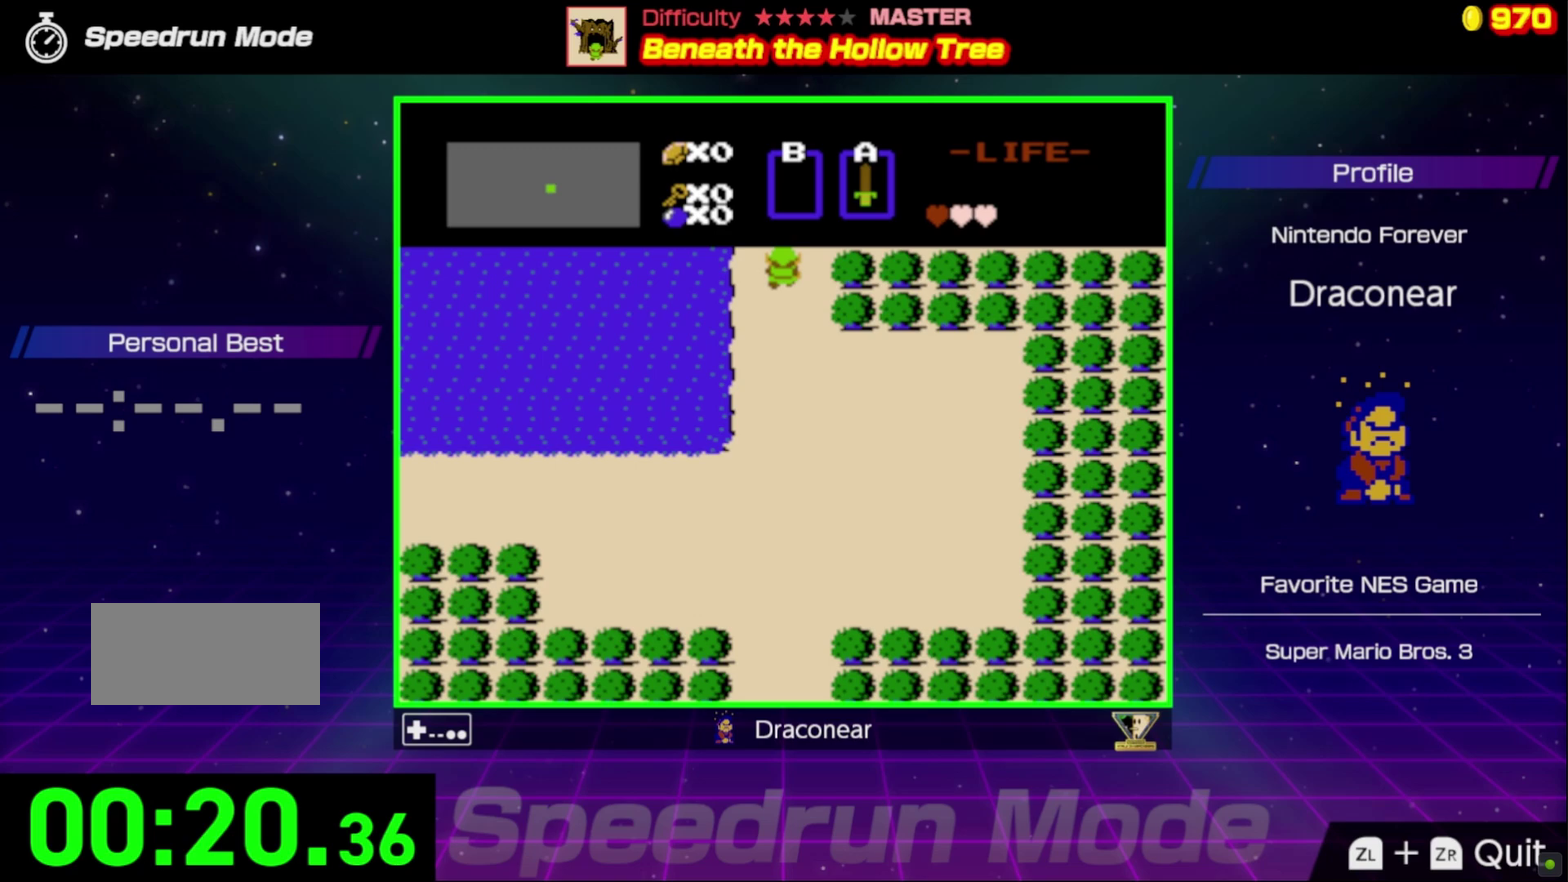
{"buttons": ["DPAD_UP"], "events": [[167, "DPAD_UP", "down"]]}
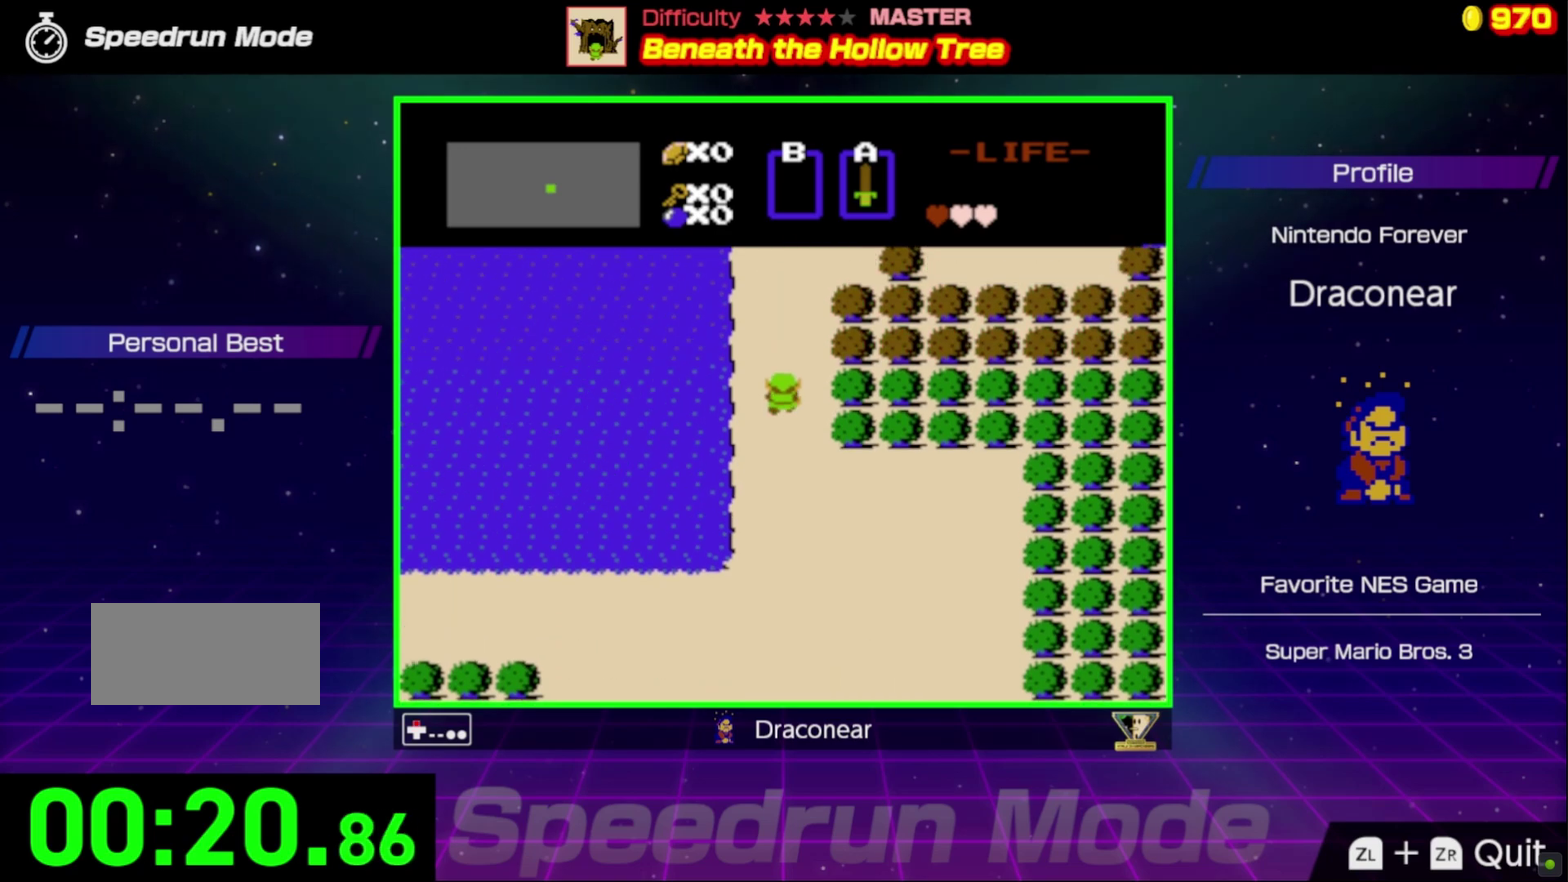
{"buttons": ["DPAD_UP"], "events": []}
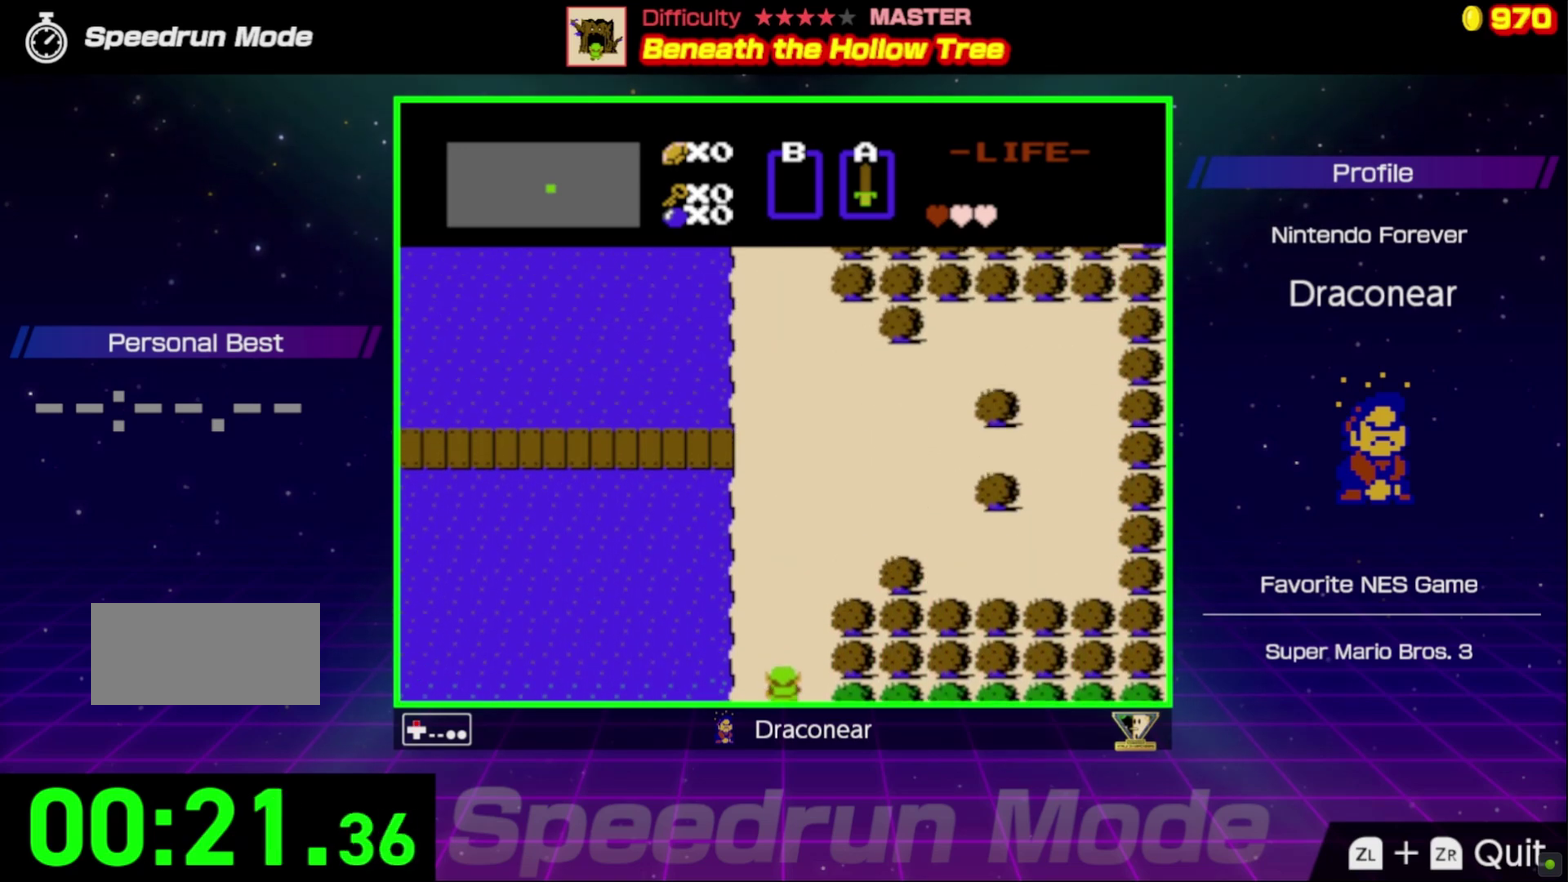
{"buttons": ["DPAD_UP"], "events": []}
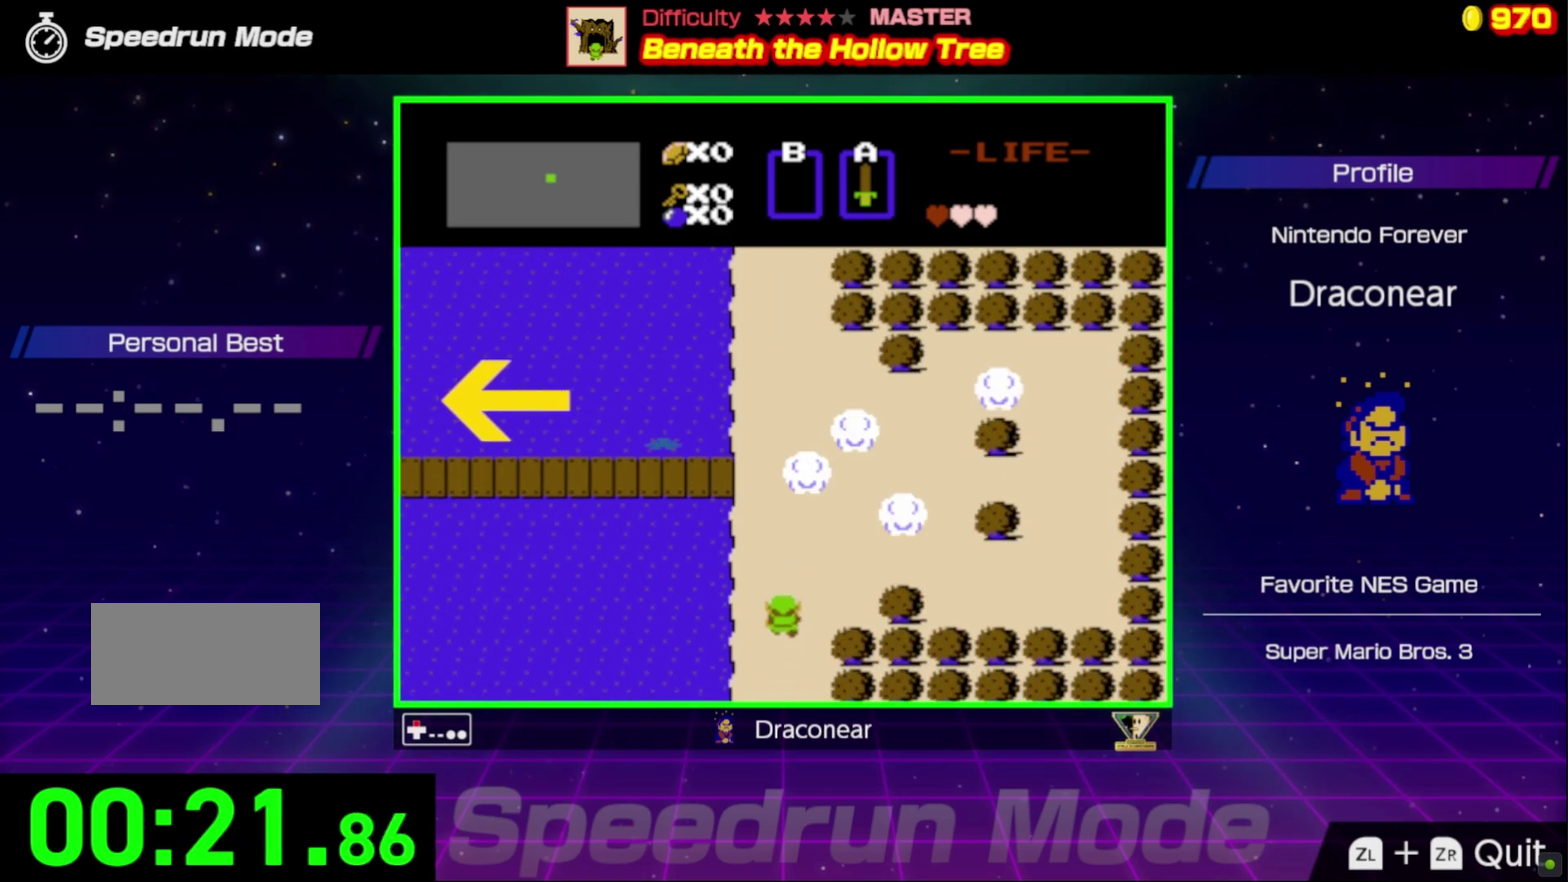
{"buttons": ["DPAD_UP"], "events": []}
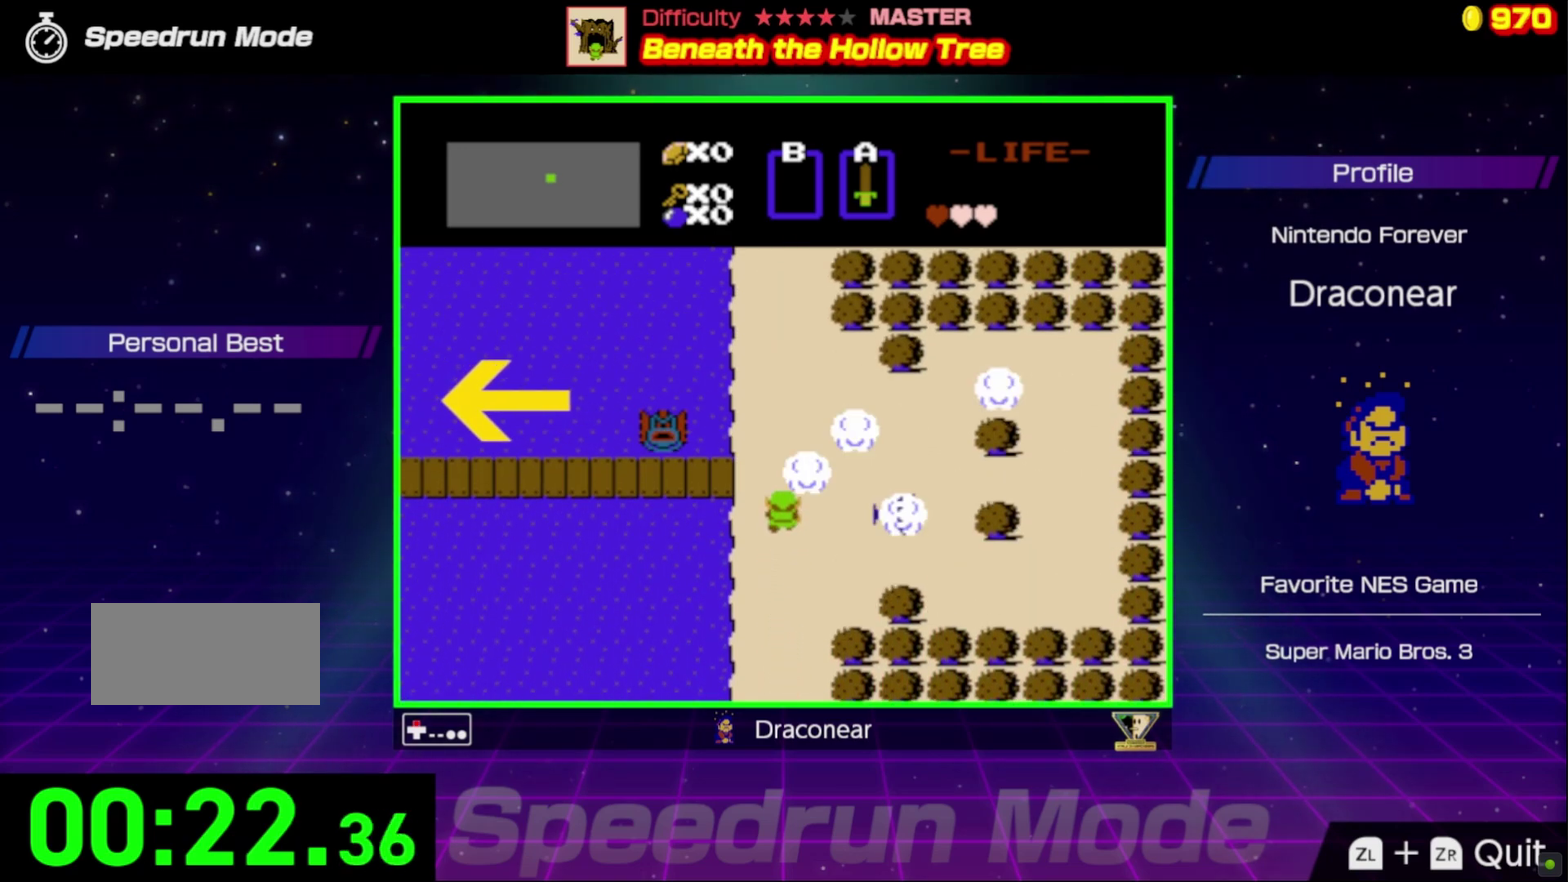
{"buttons": ["DPAD_LEFT"], "events": [[183, "DPAD_LEFT", "down"], [233, "DPAD_UP", "up"]]}
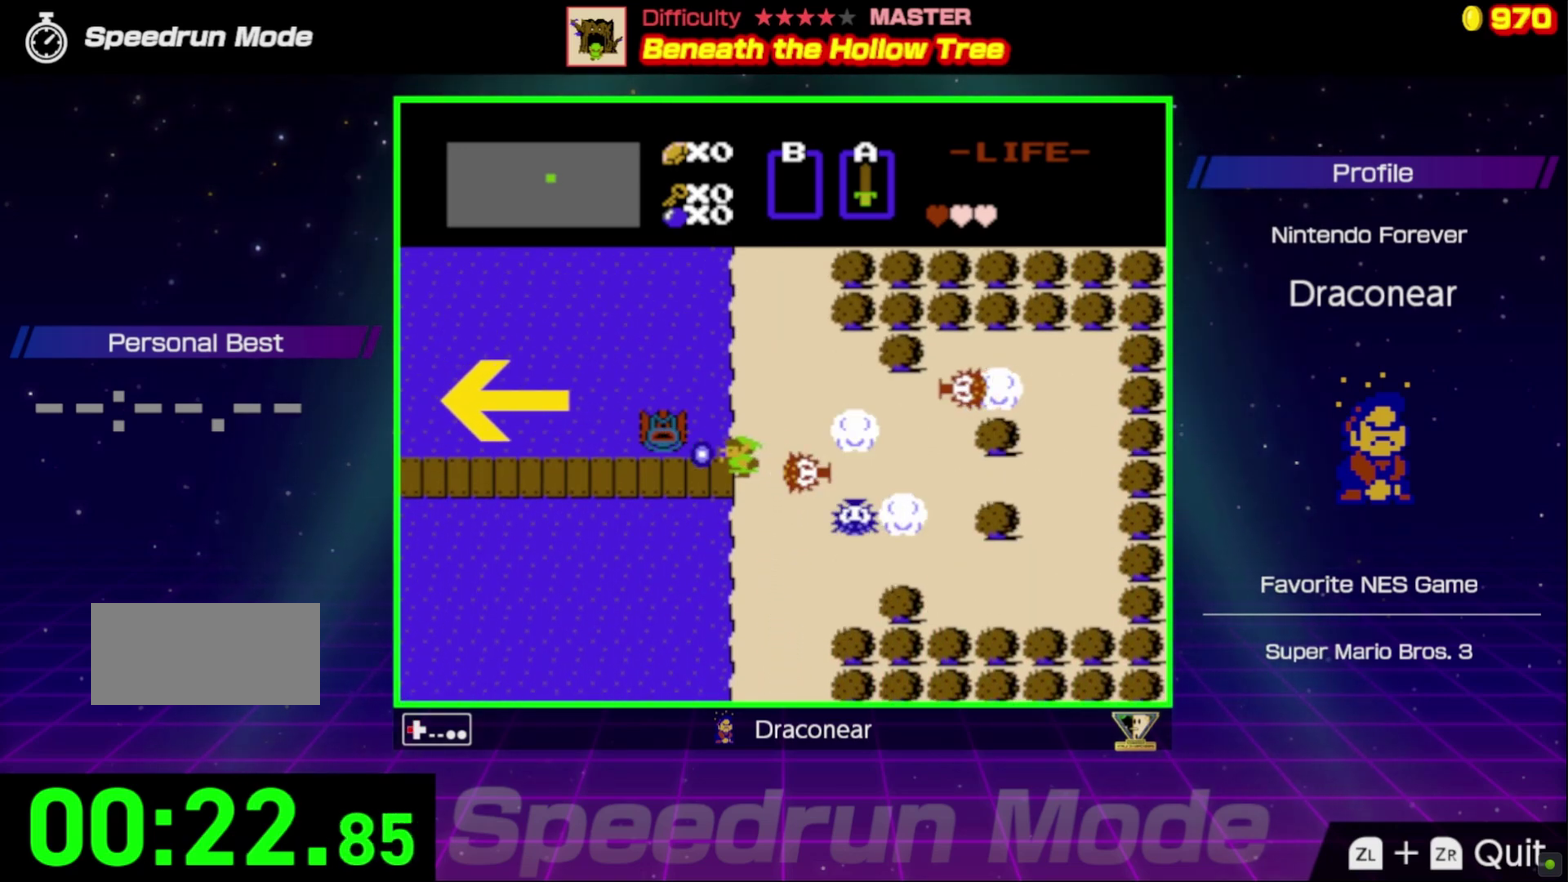
{"buttons": ["DPAD_LEFT"], "events": []}
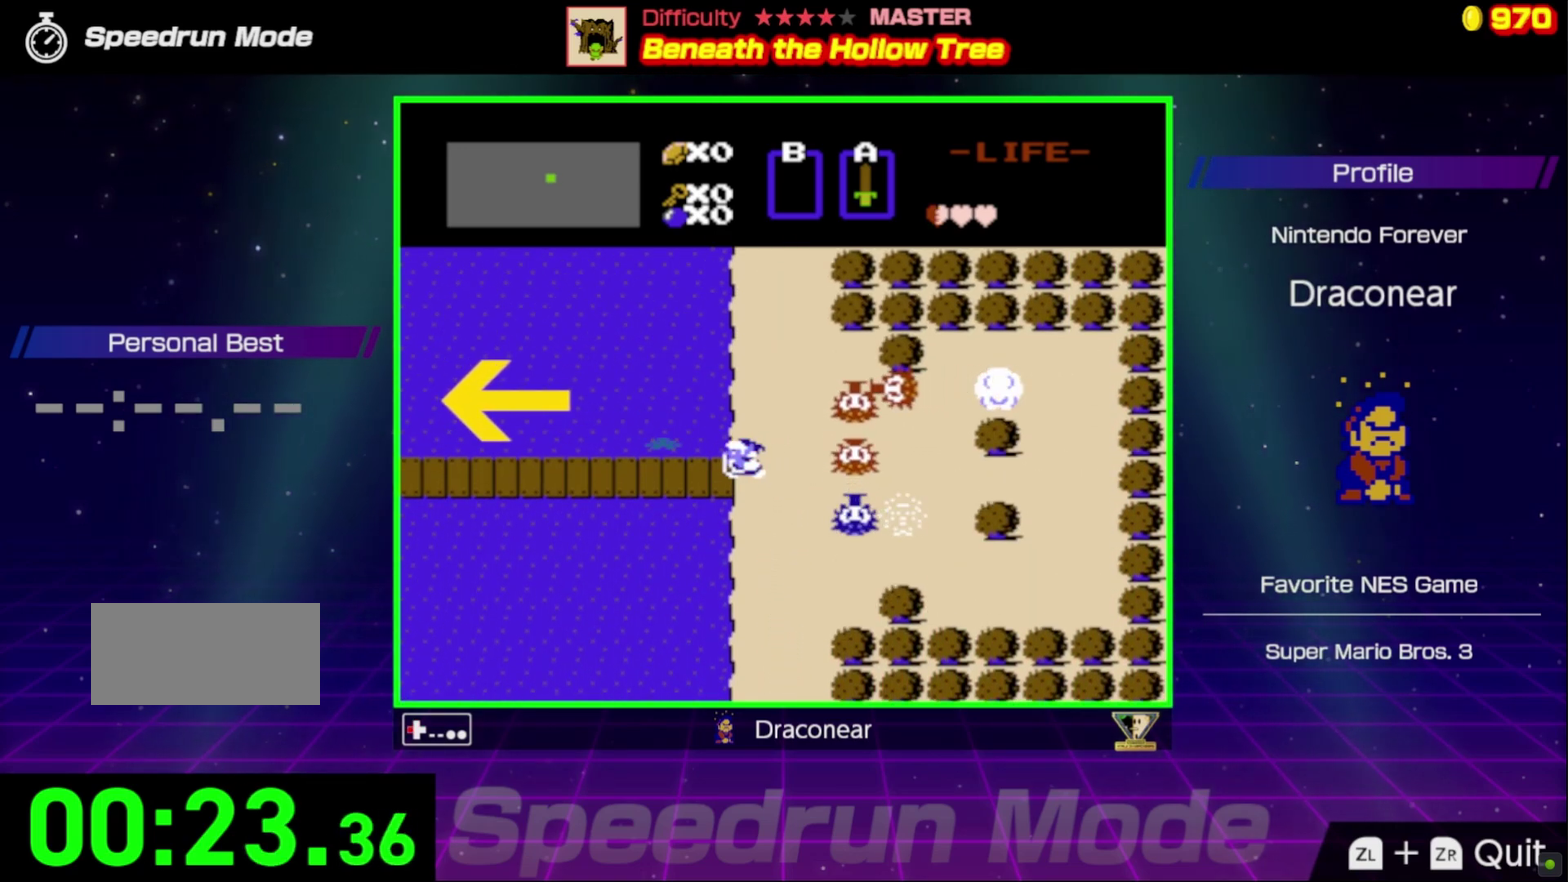
{"buttons": ["DPAD_LEFT"], "events": []}
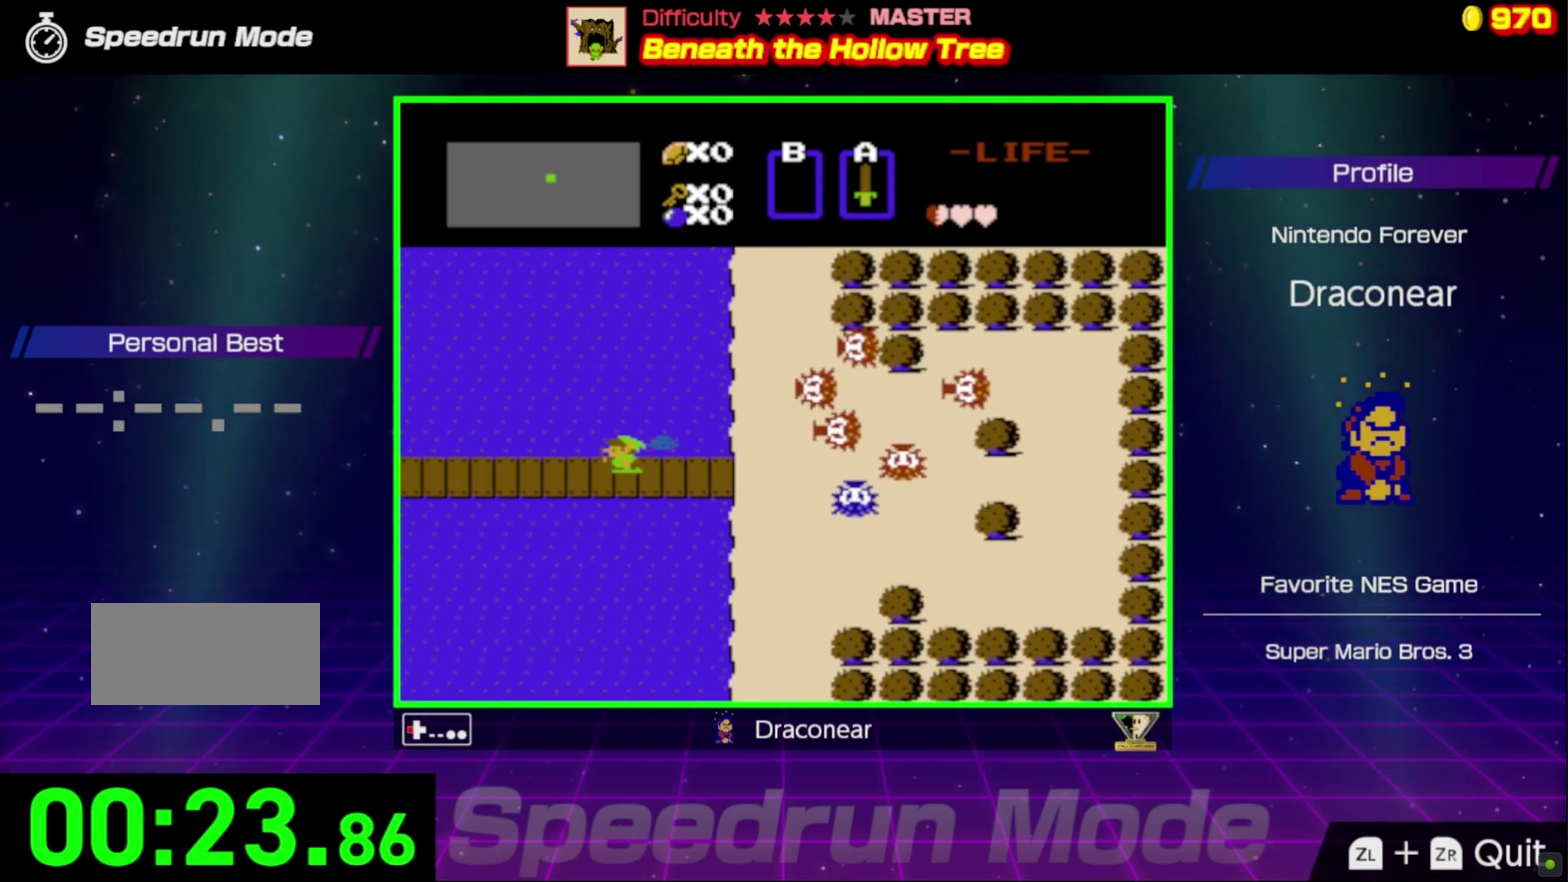
{"buttons": ["DPAD_LEFT"], "events": []}
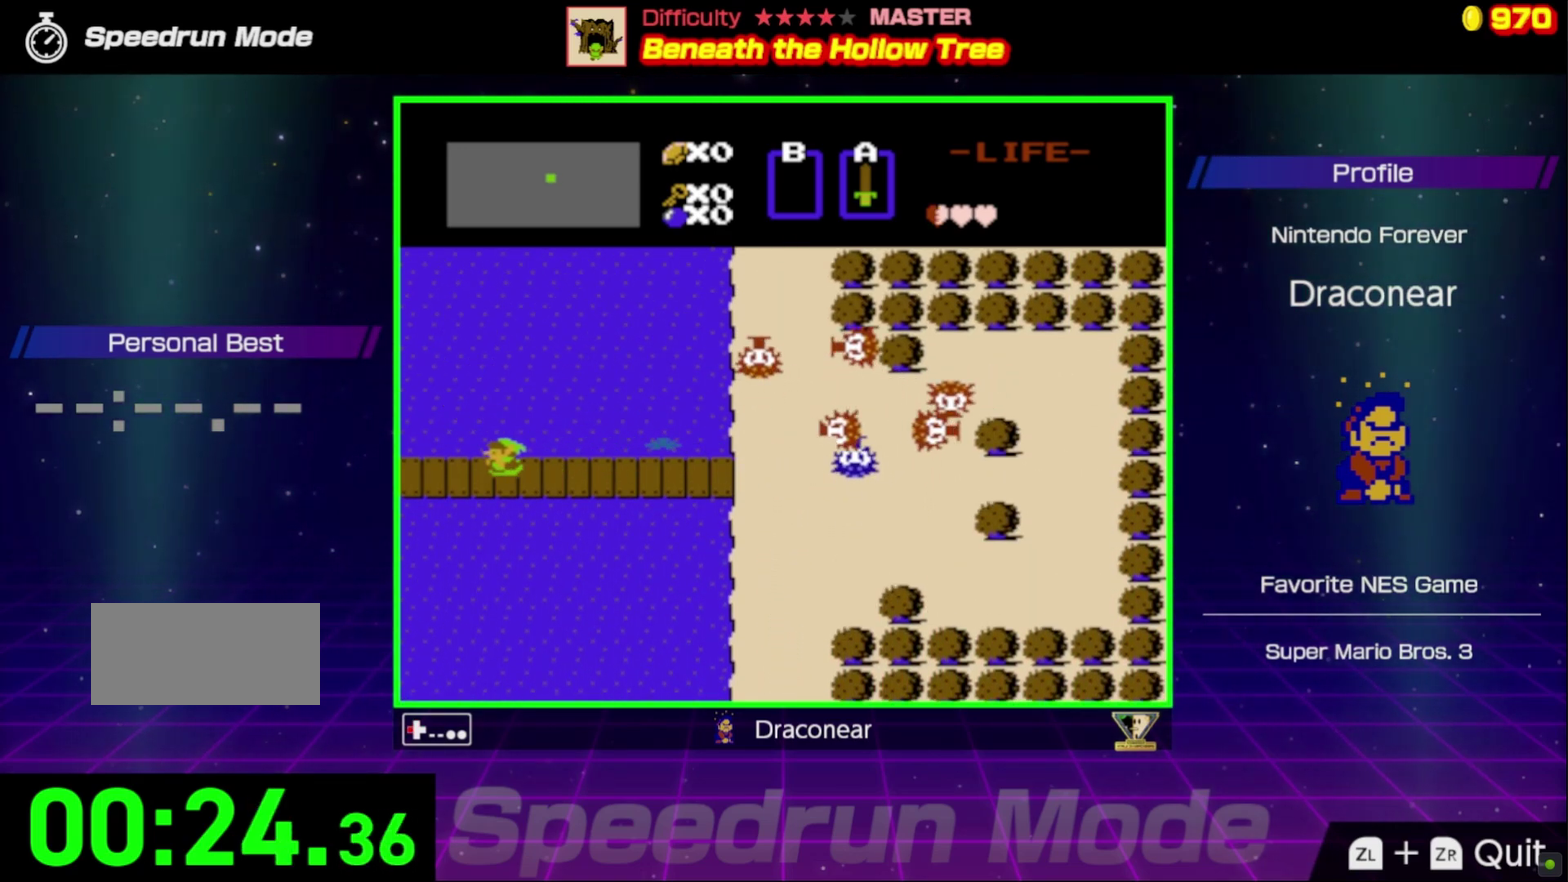
{"buttons": ["DPAD_LEFT"], "events": []}
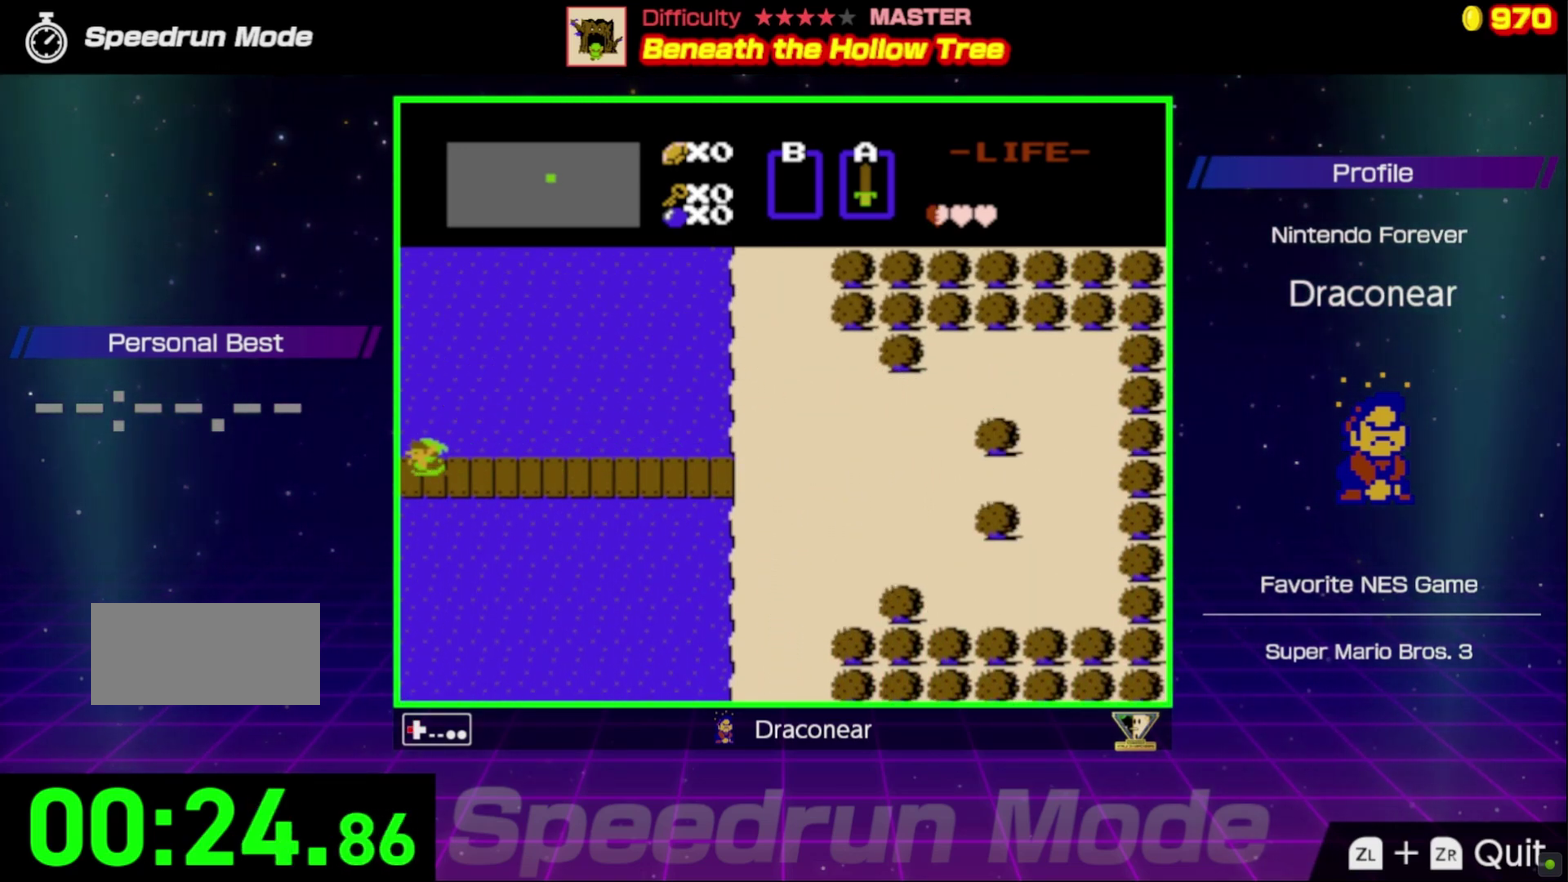
{"buttons": ["DPAD_LEFT"], "events": []}
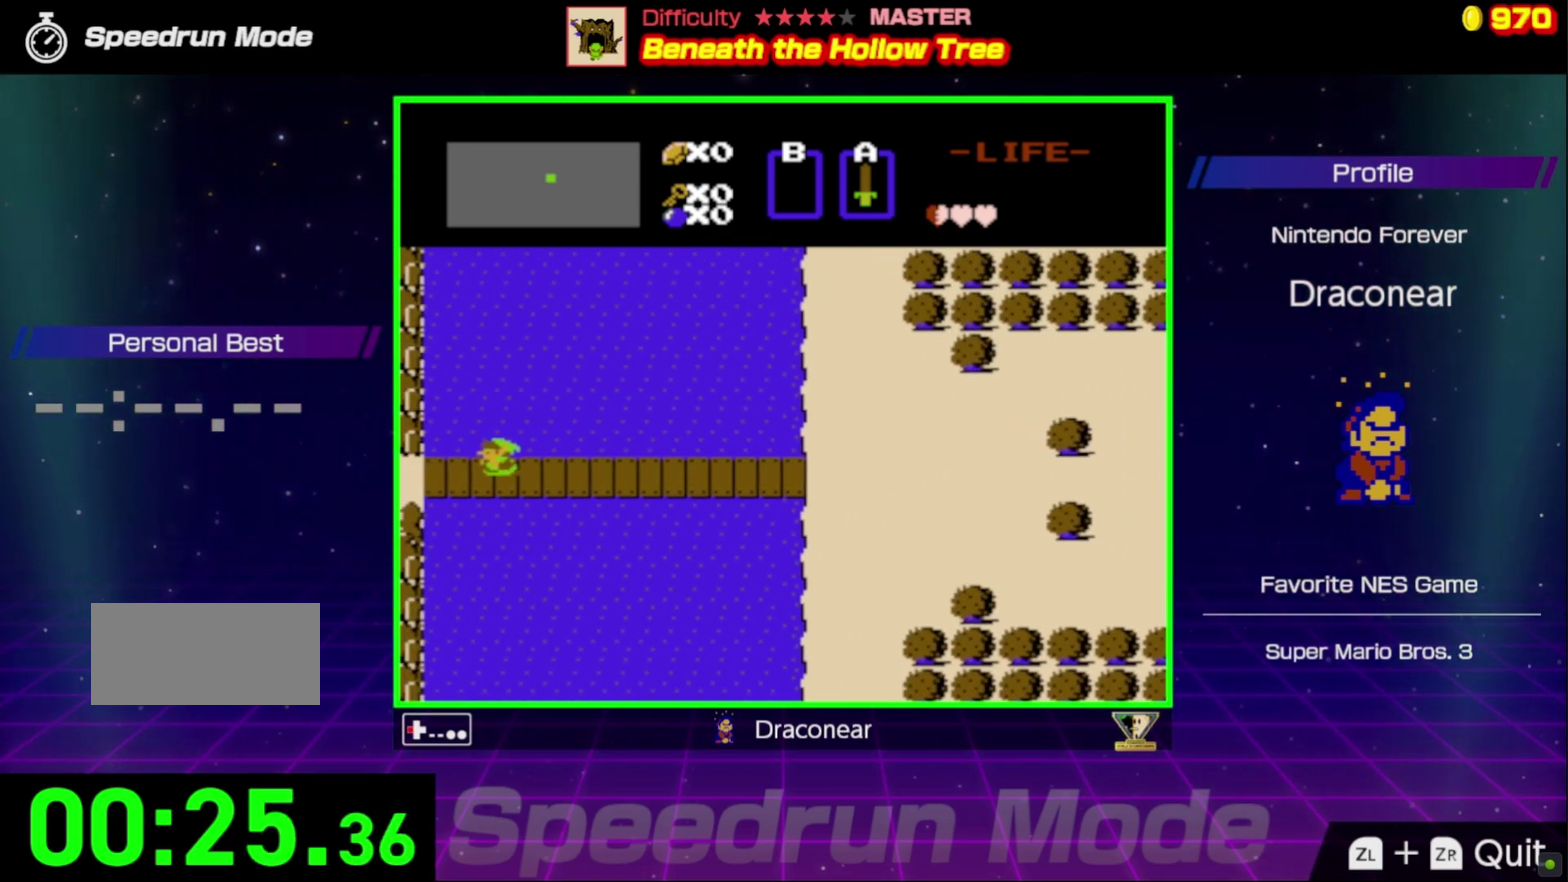
{"buttons": ["DPAD_LEFT"], "events": []}
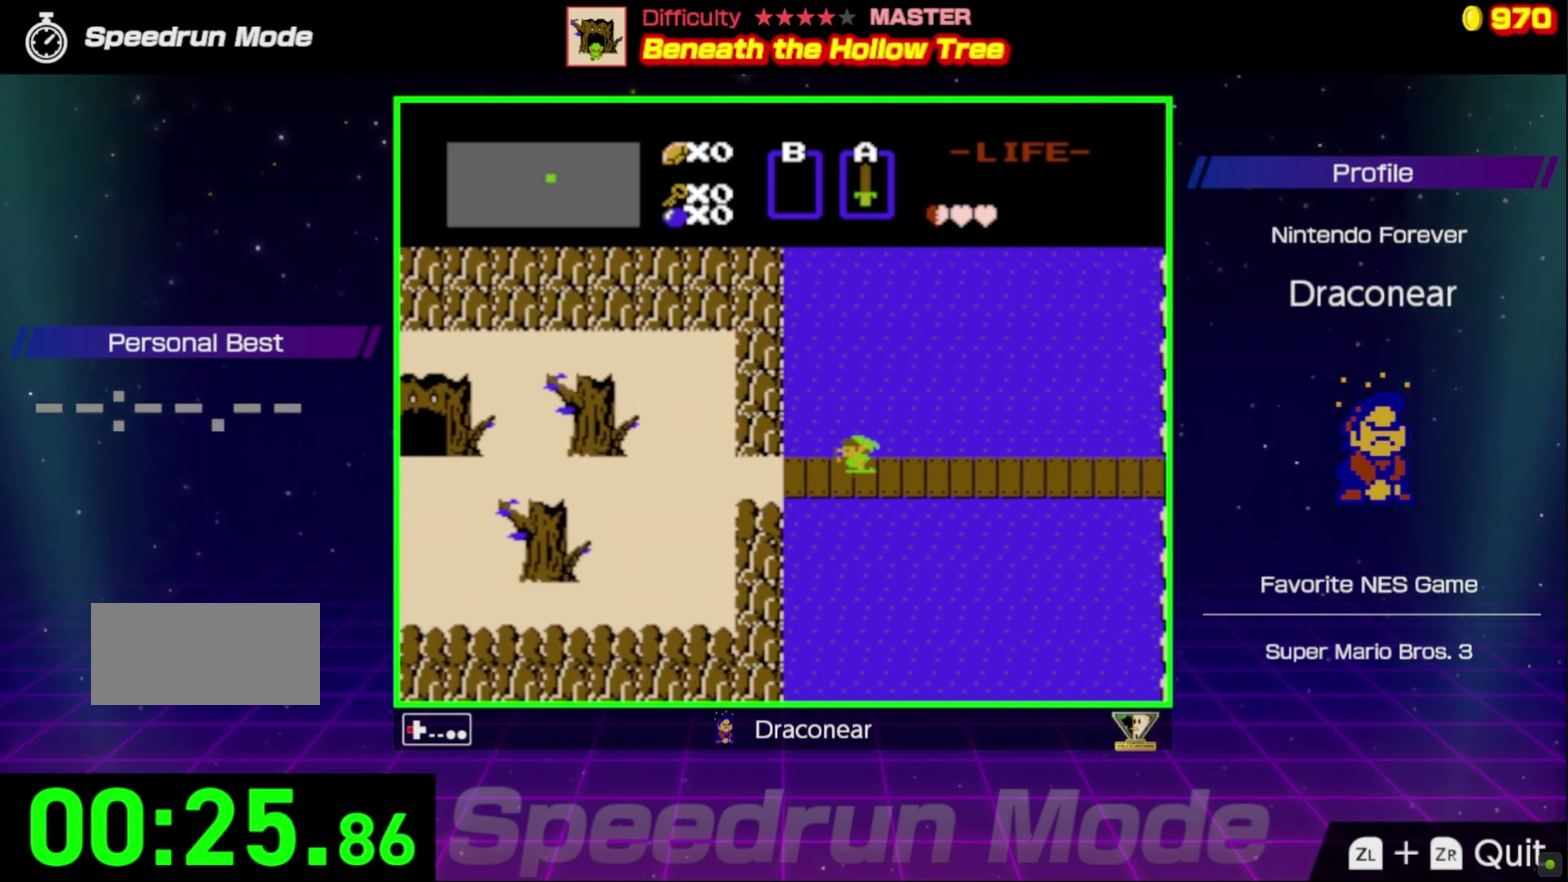
{"buttons": ["DPAD_LEFT"], "events": []}
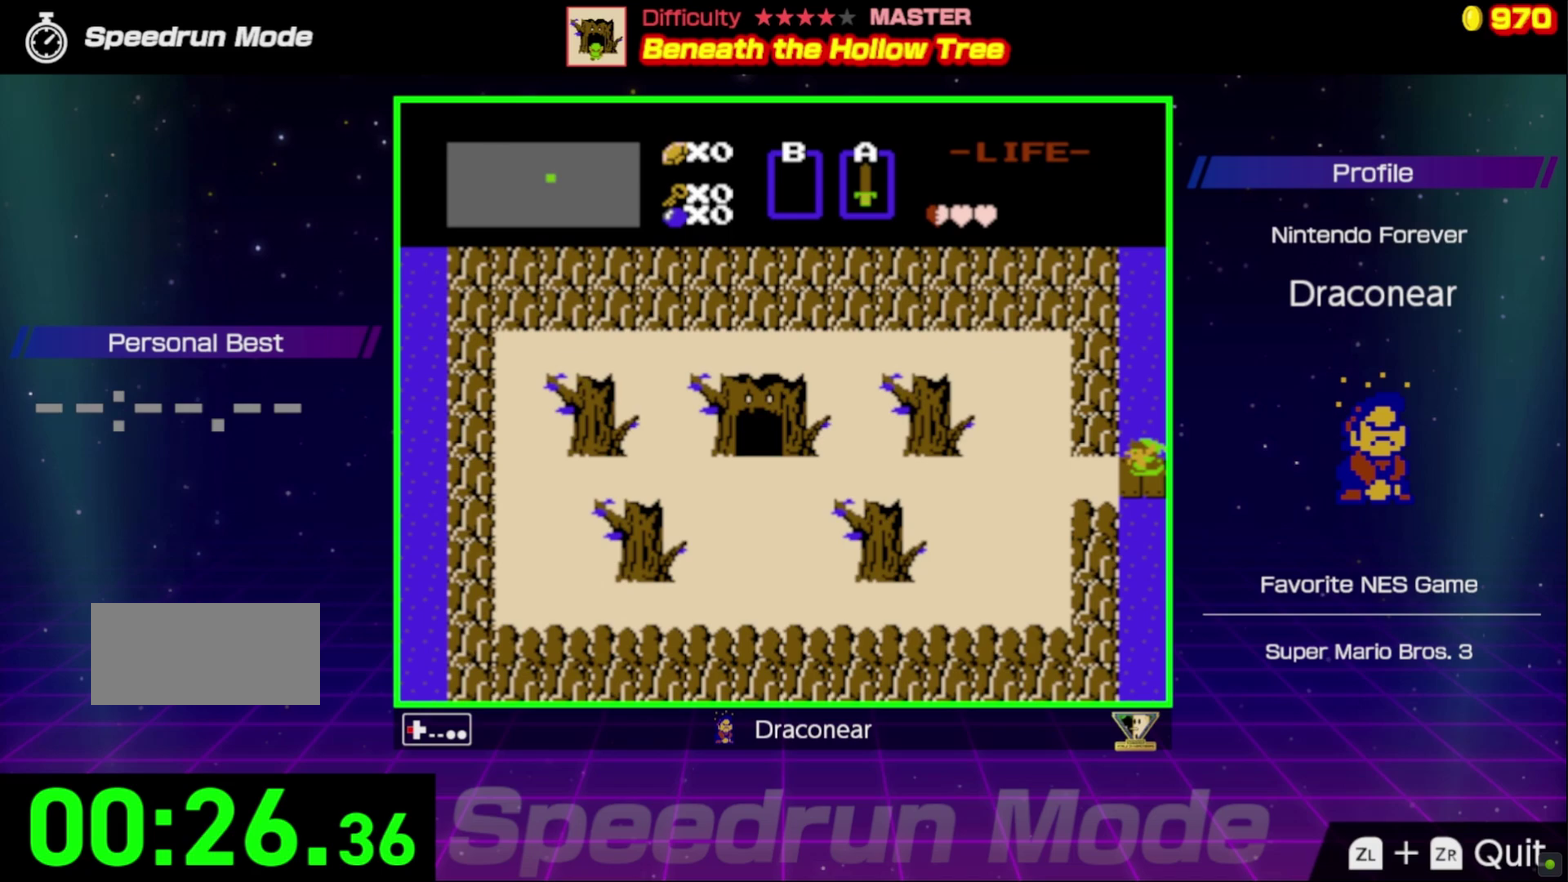
{"buttons": ["DPAD_LEFT"], "events": []}
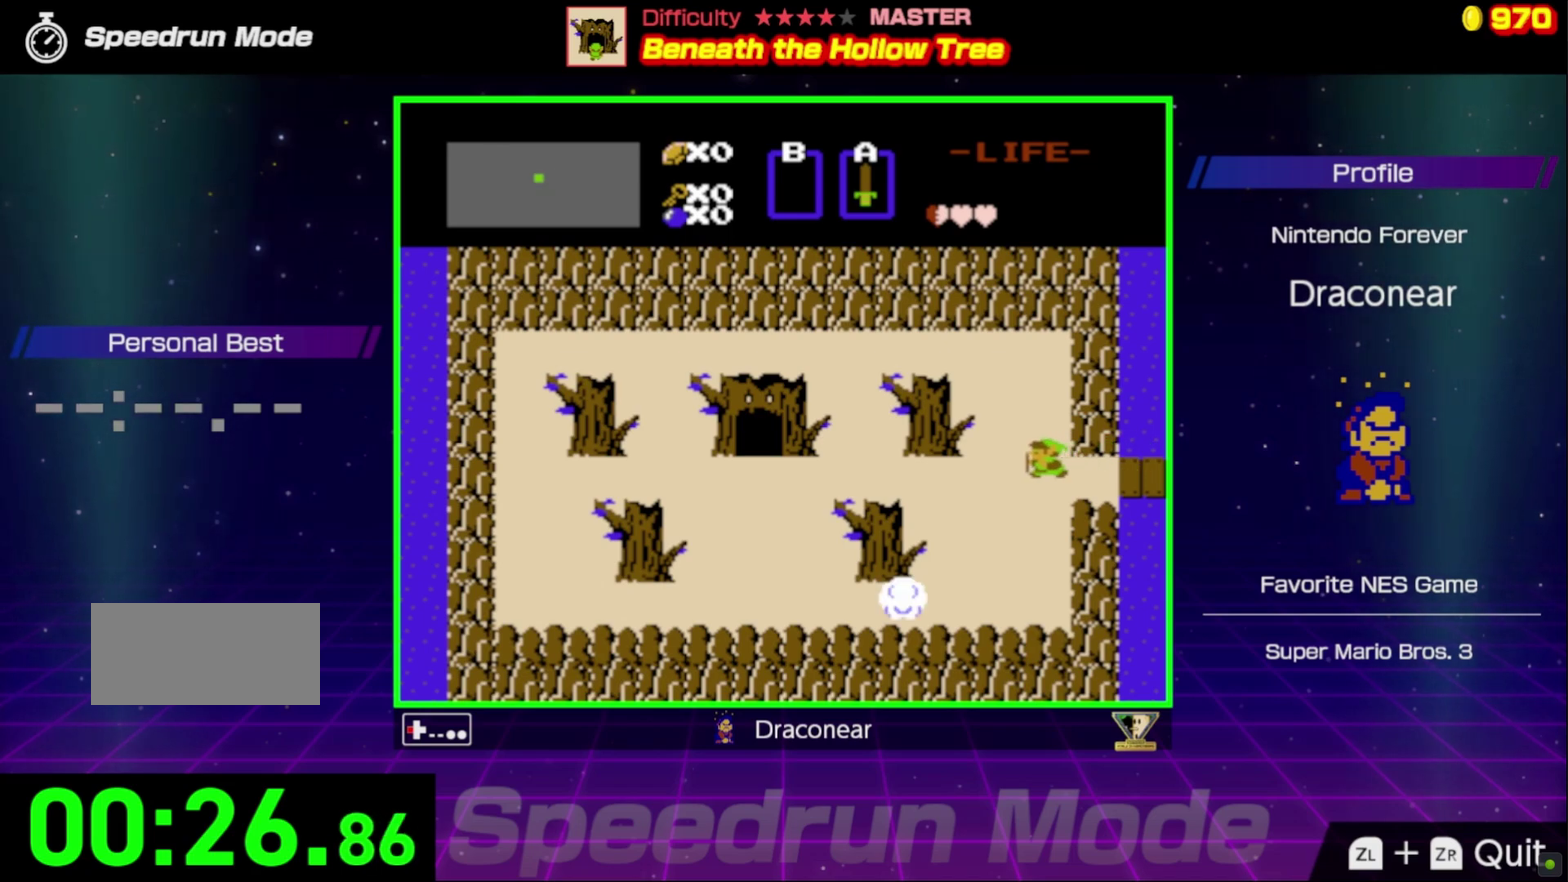
{"buttons": ["DPAD_LEFT"], "events": [[33, "DPAD_DOWN", "down"], [183, "DPAD_DOWN", "up"]]}
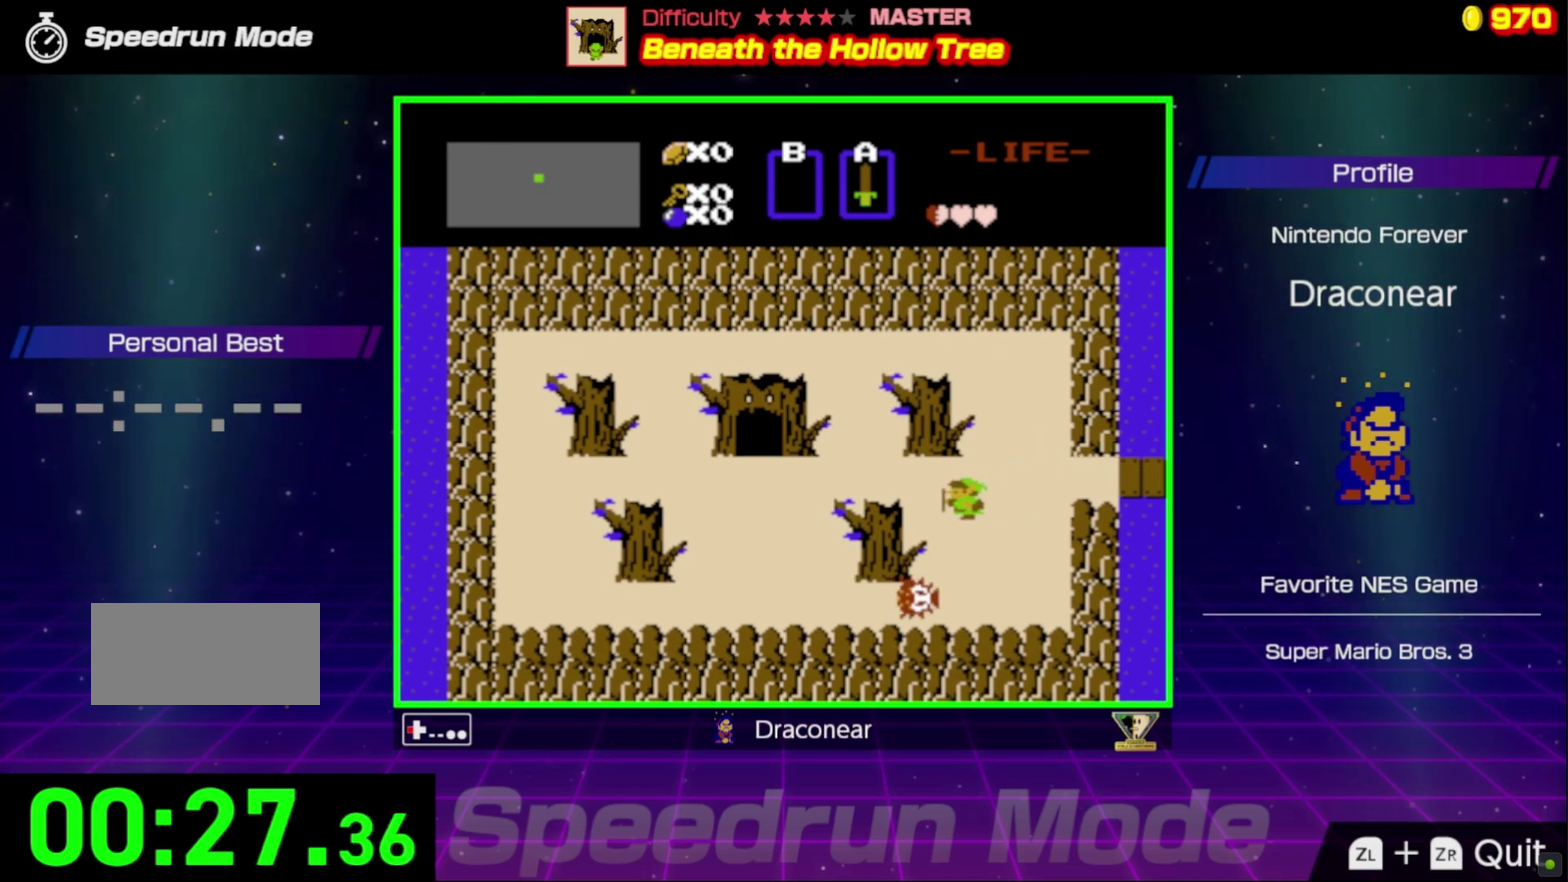
{"buttons": ["DPAD_LEFT"], "events": []}
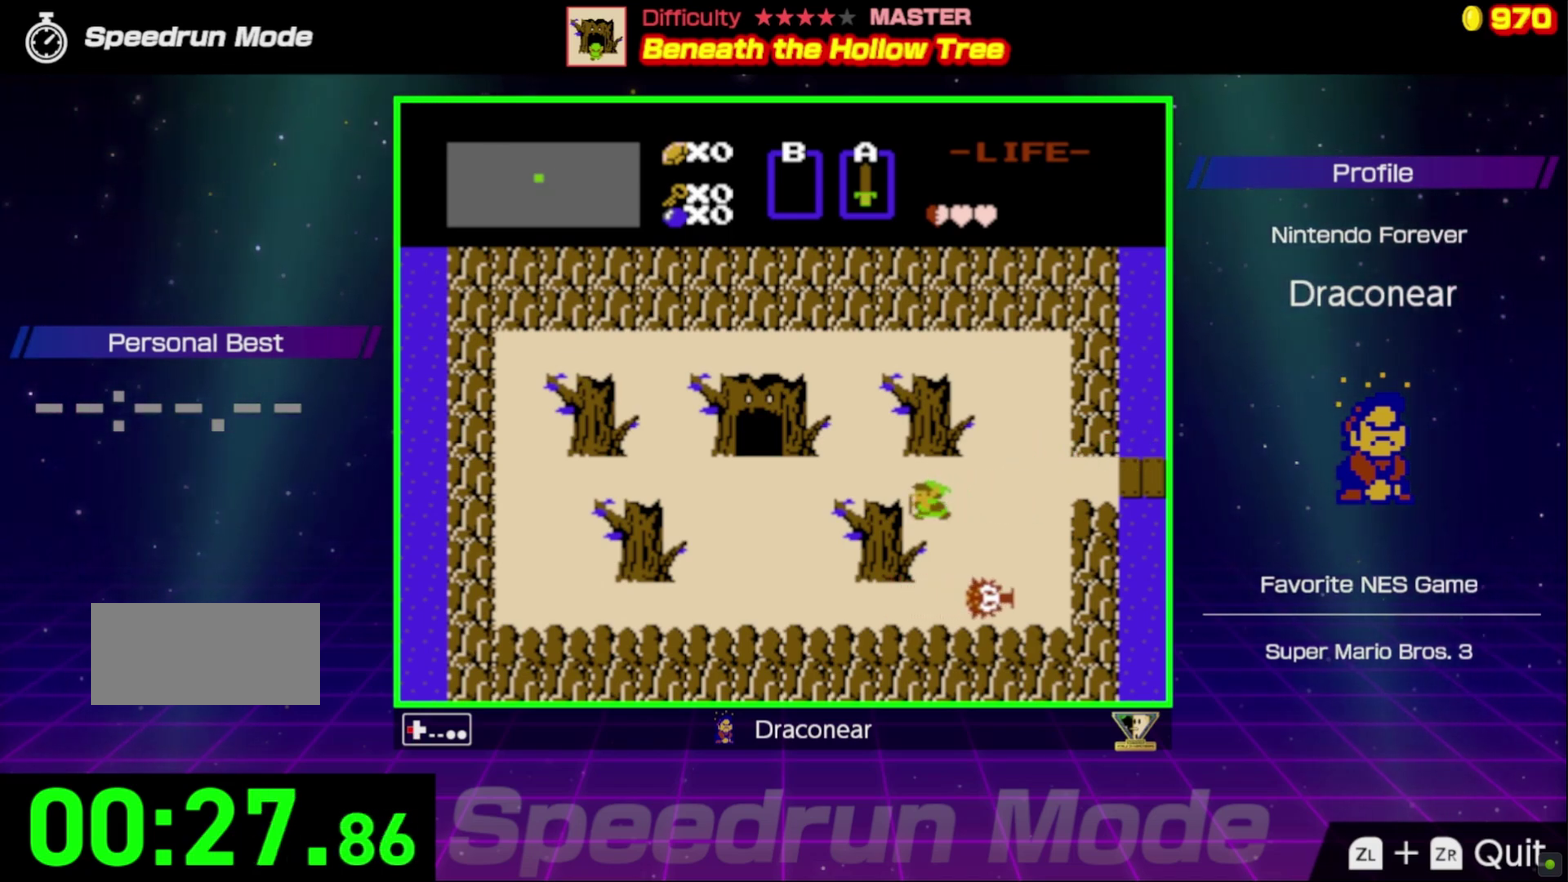
{"buttons": ["DPAD_LEFT"], "events": [[250, "DPAD_UP", "down"], [383, "DPAD_UP", "up"]]}
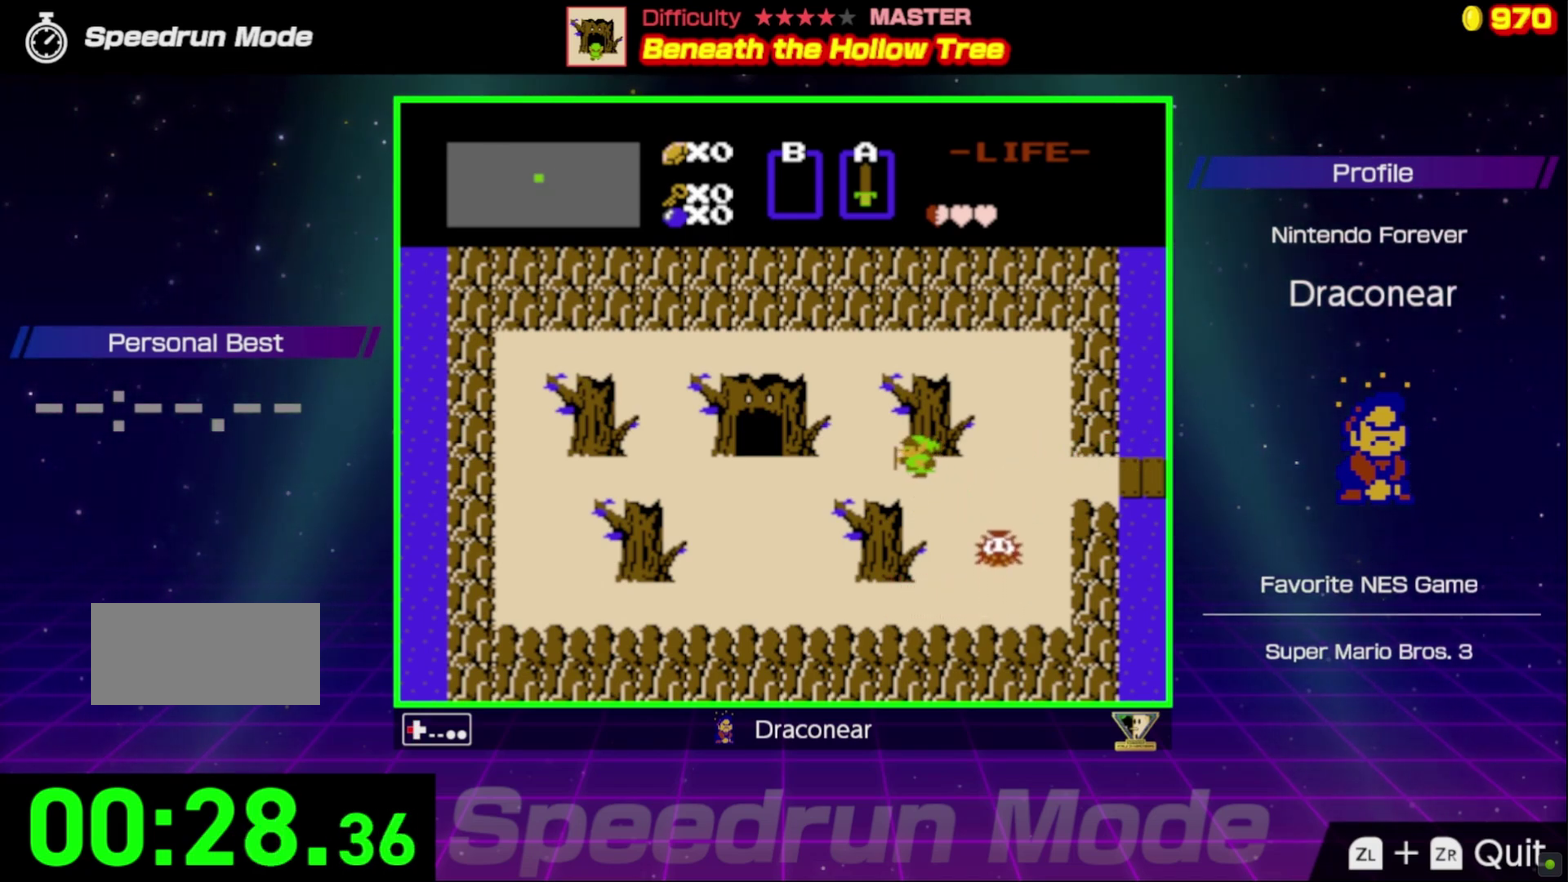
{"buttons": ["DPAD_LEFT"], "events": [[200, "DPAD_DOWN", "down"], [333, "DPAD_DOWN", "up"]]}
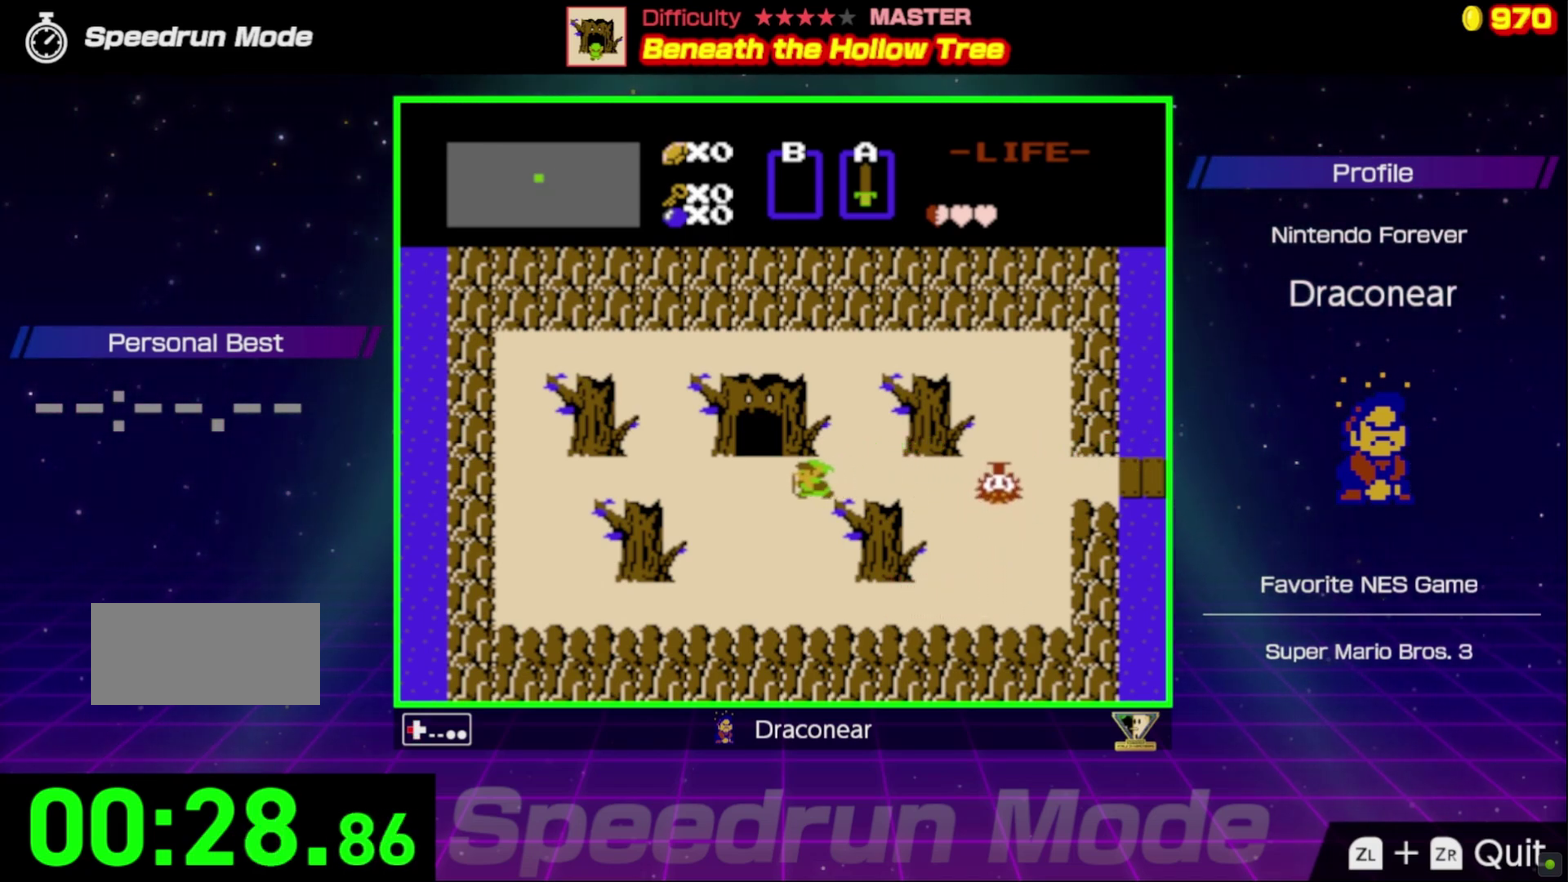
{"buttons": ["DPAD_UP"], "events": [[67, "DPAD_UP", "down"], [200, "DPAD_LEFT", "up"], [333, "DPAD_LEFT", "down"], [450, "DPAD_LEFT", "up"]]}
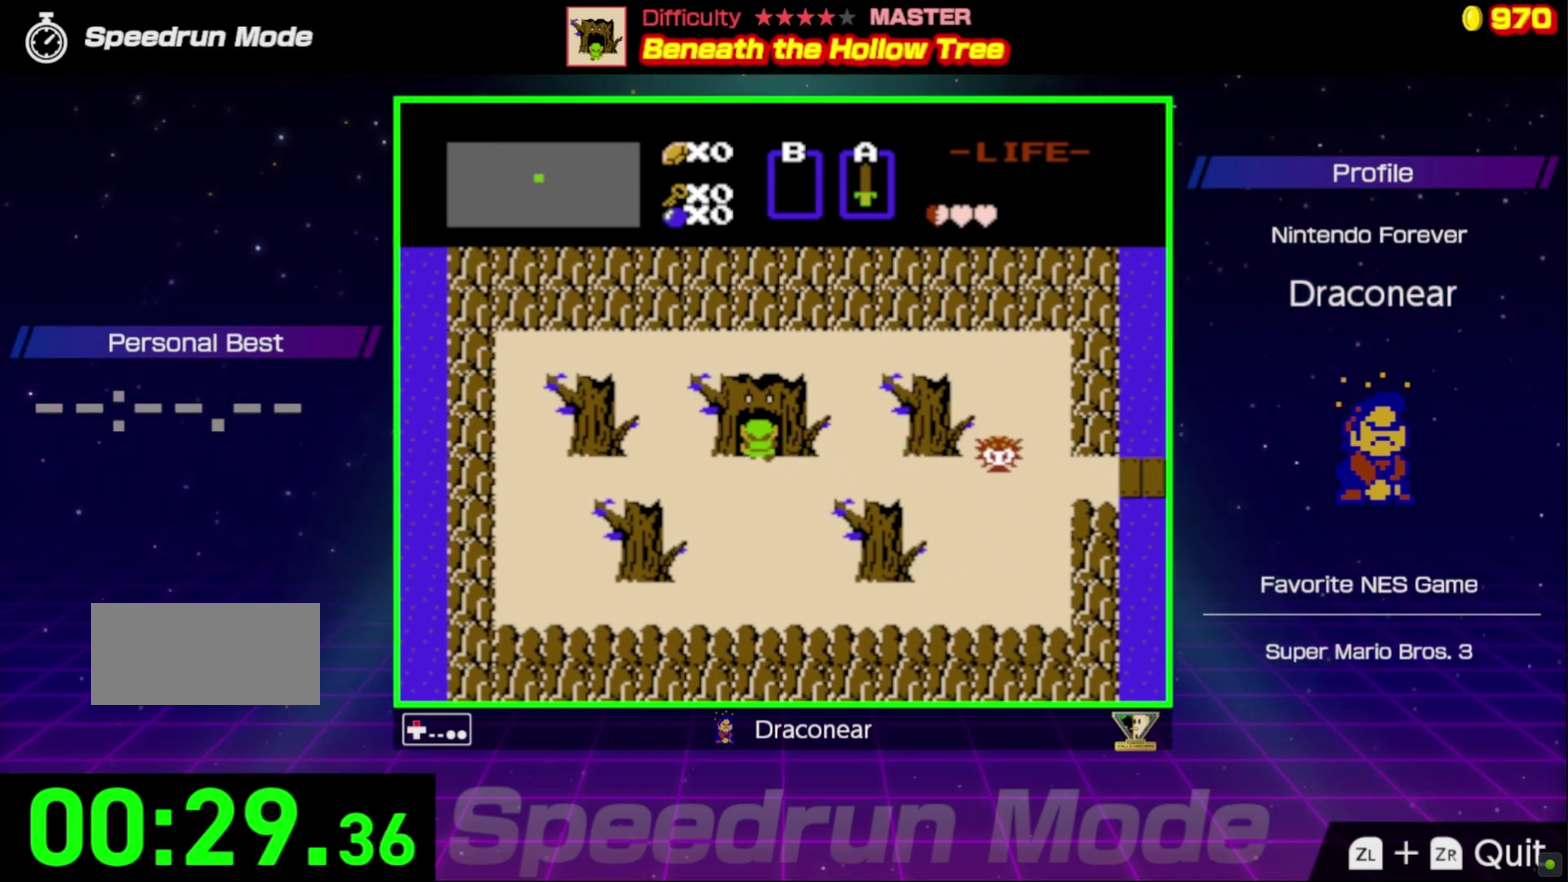
{"buttons": [], "events": [[400, "DPAD_UP", "up"]]}
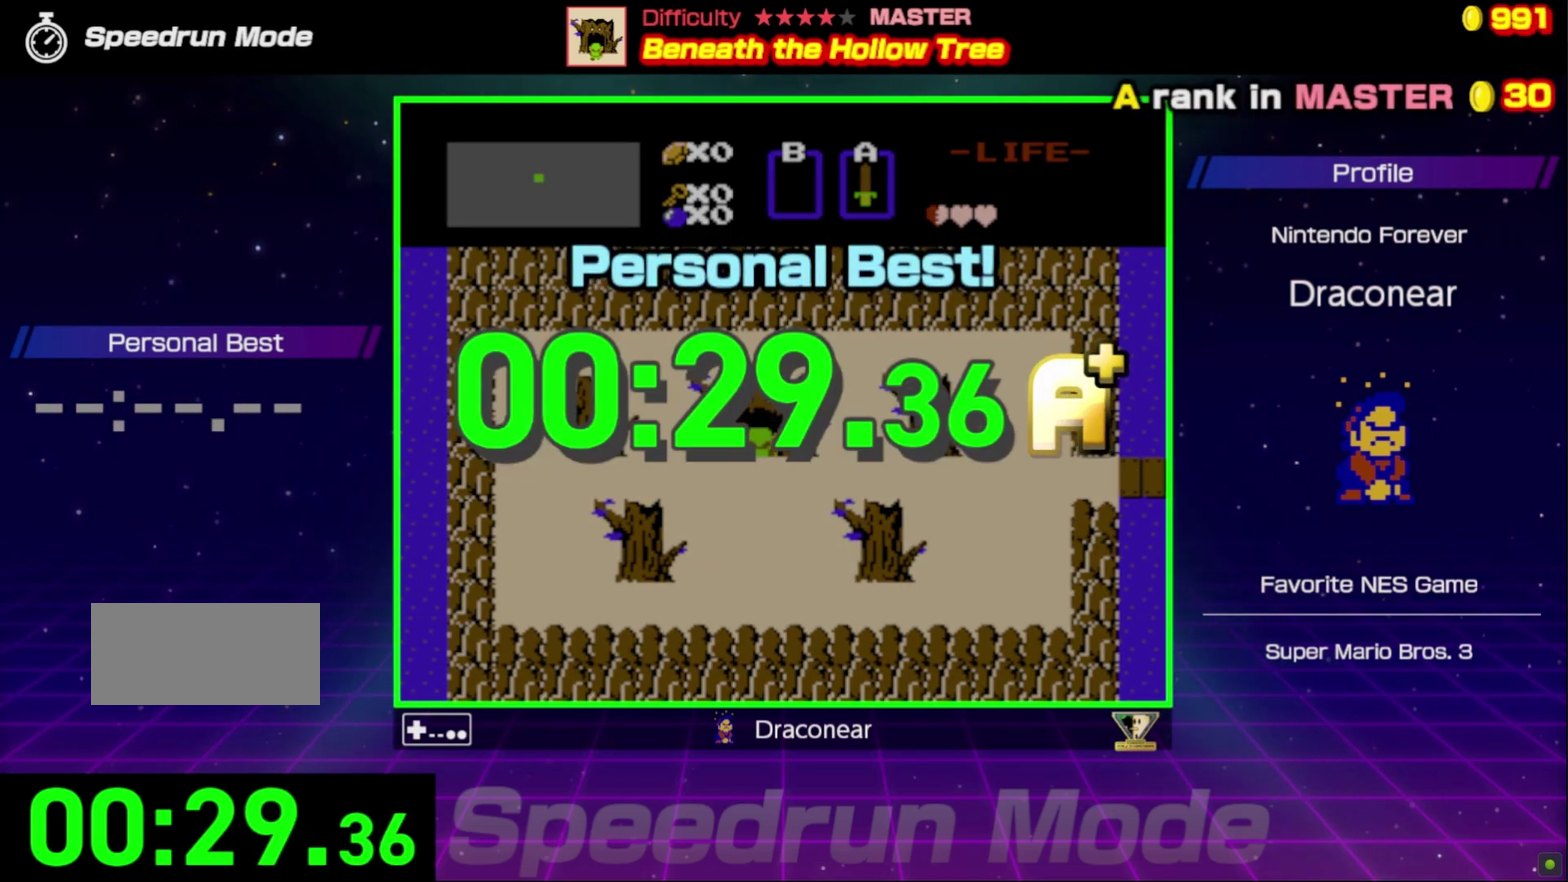
{"buttons": [], "events": [[250, "A", "down"], [350, "A", "up"]]}